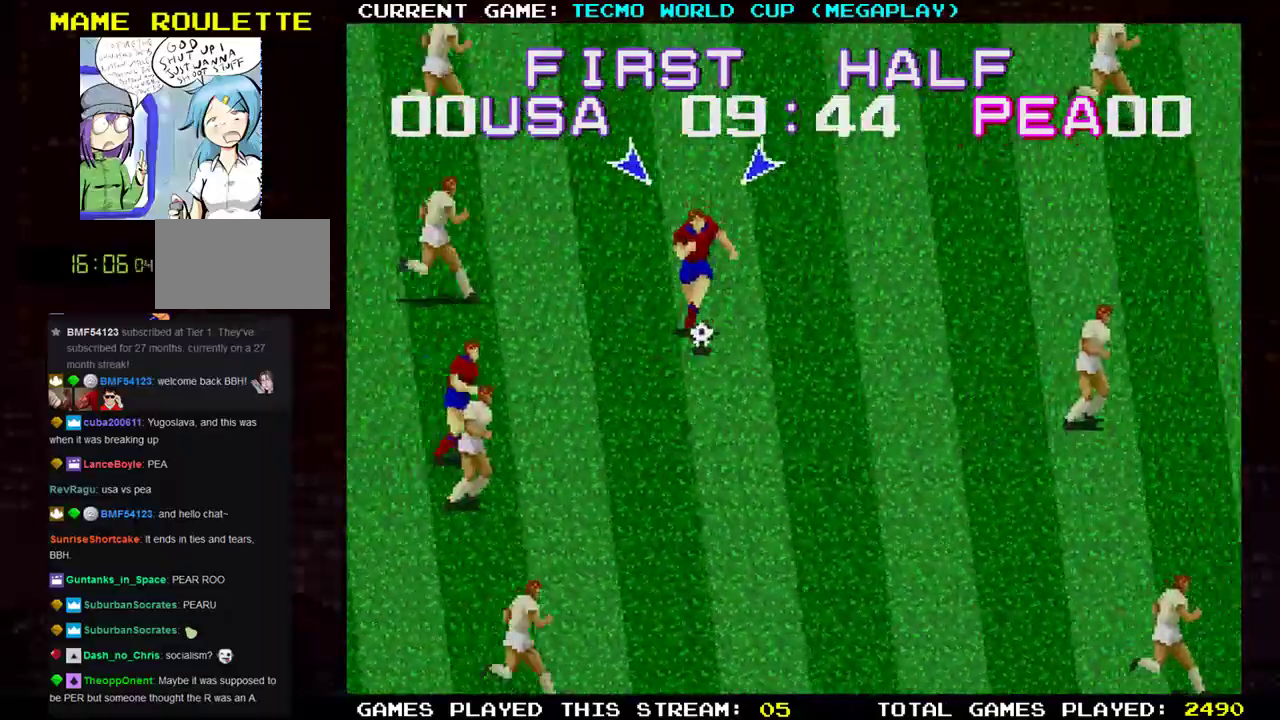
Gameplay with a controller (arcade stick); each line is a JSON object with the inputs held at the frame after it. "events" lists button and stick changes between this image and that frame as [ms after this image, input, new state], when the widget could be followed in between. Not read: L3 R3.
{"buttons": [], "left_stick": "up-right", "events": [[116, "left_stick", "up-right"]]}
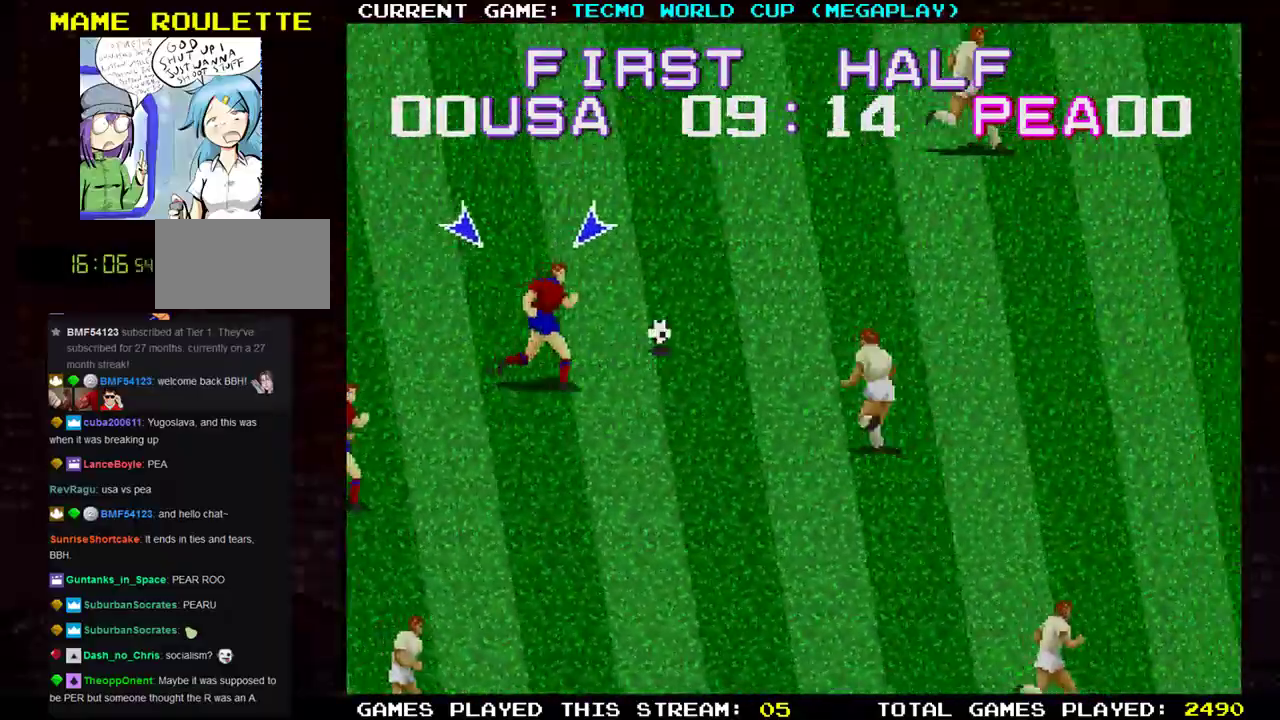
{"buttons": [], "left_stick": "up-right", "events": []}
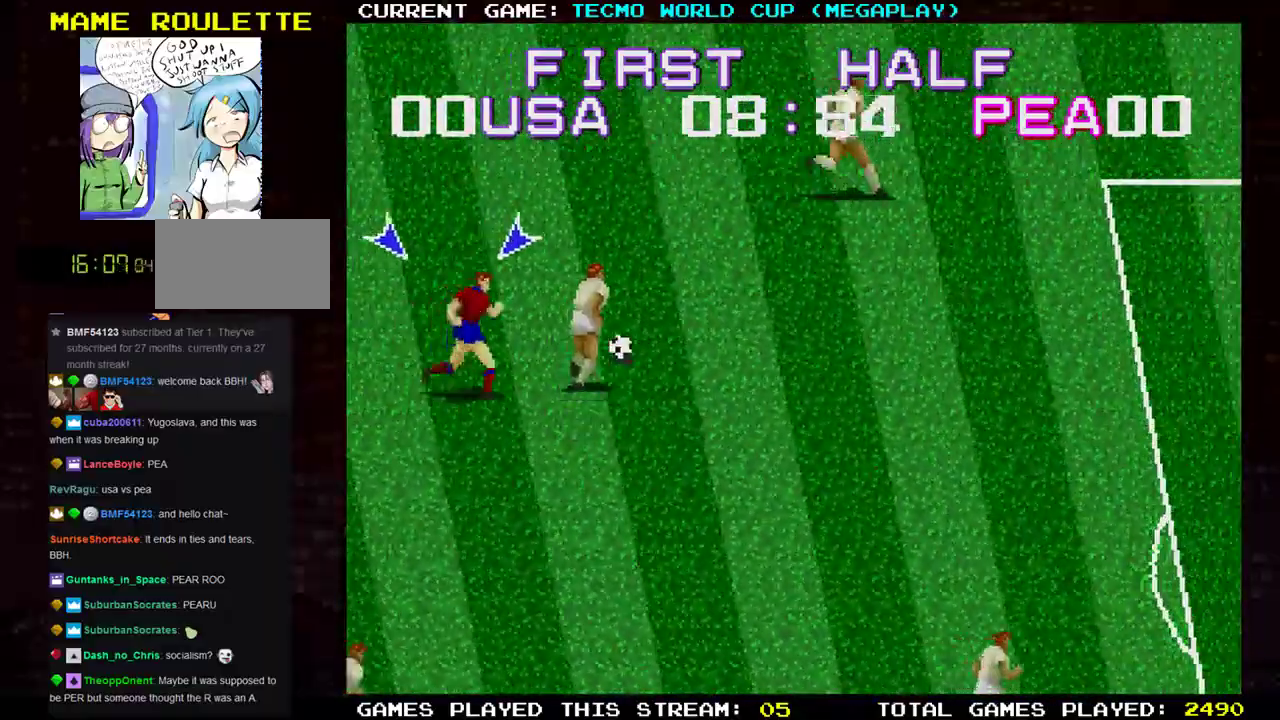
{"buttons": [], "left_stick": "down-right", "events": [[467, "left_stick", "down-right"]]}
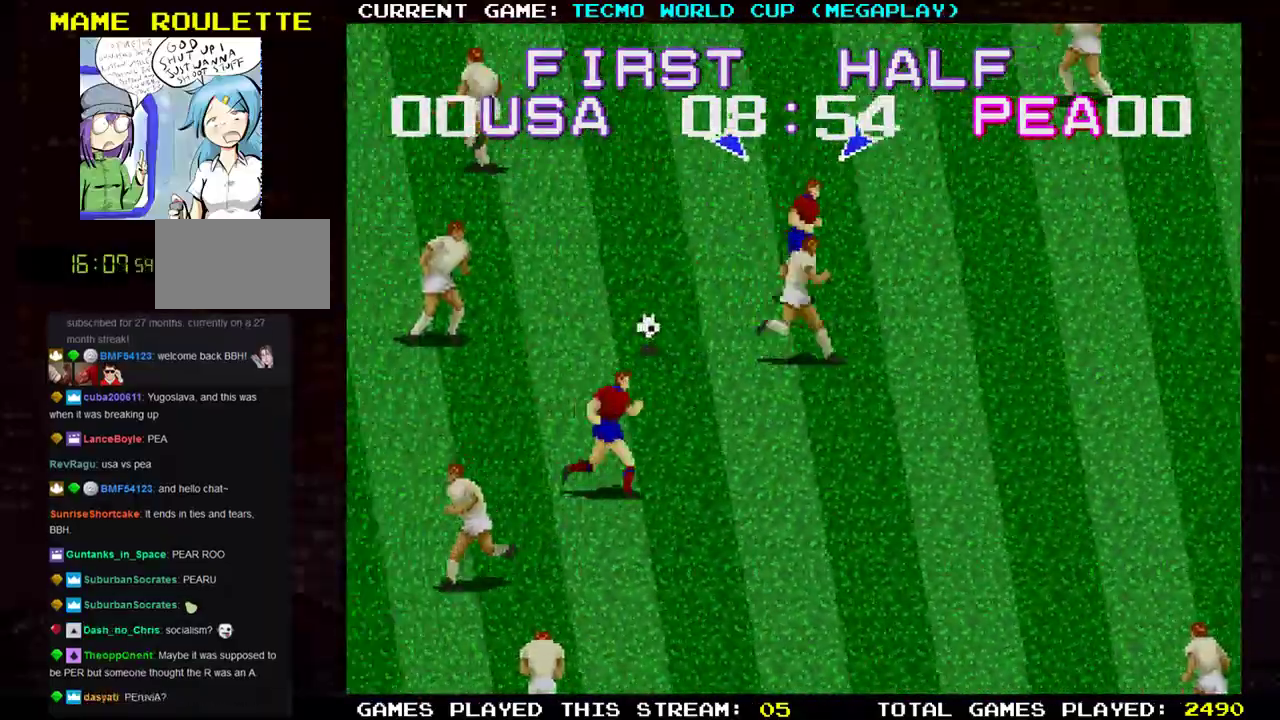
{"buttons": [], "left_stick": "left", "events": [[84, "left_stick", "down-left"], [250, "left_stick", "left"]]}
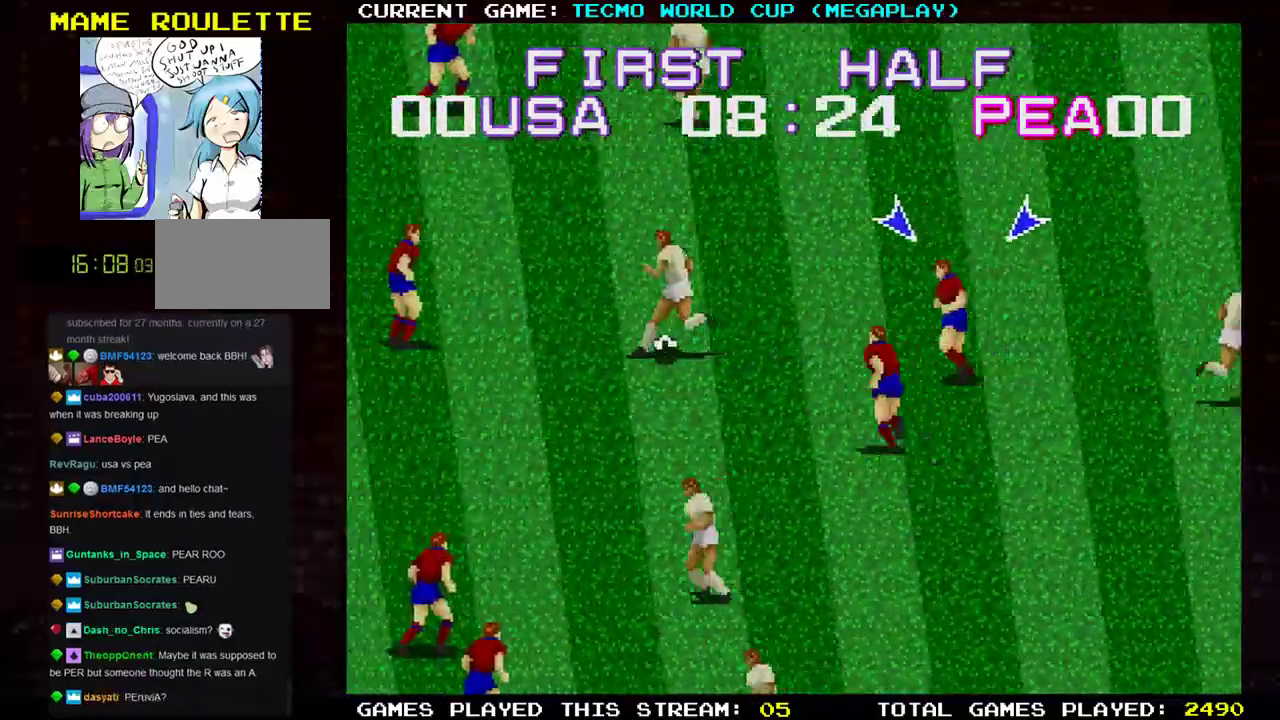
{"buttons": [], "left_stick": "up-left", "events": [[300, "left_stick", "up-left"]]}
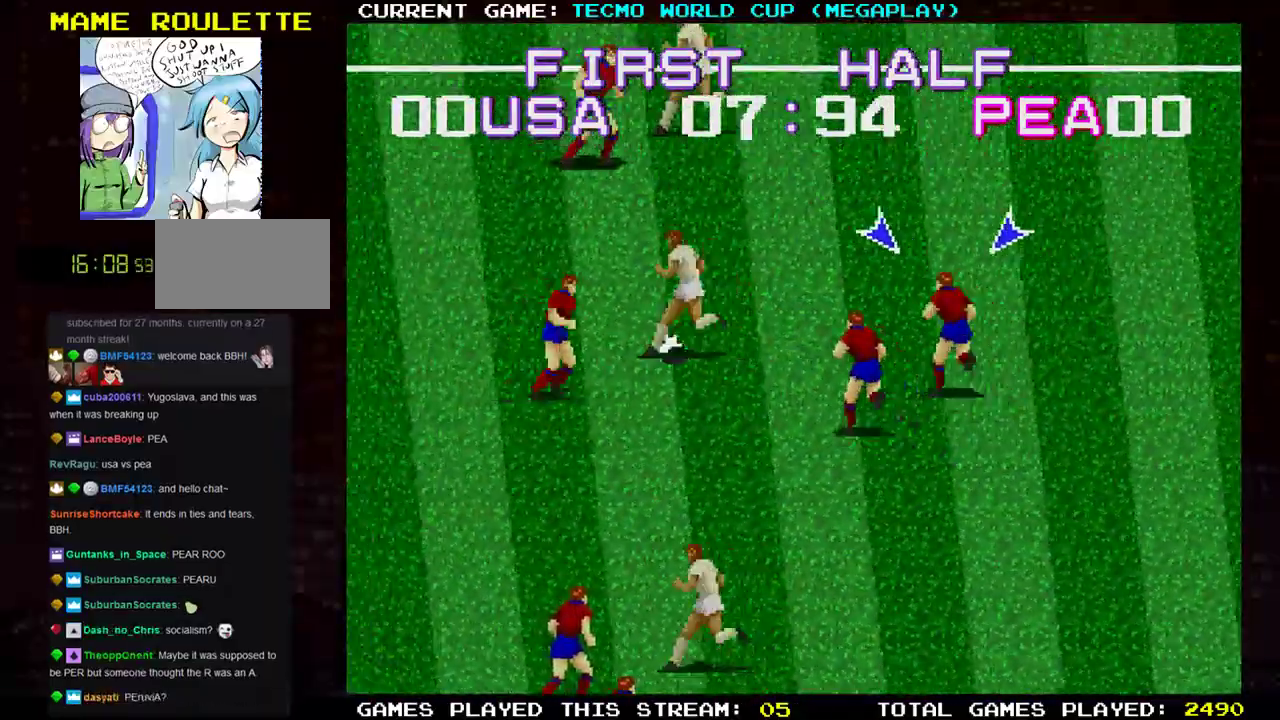
{"buttons": [], "left_stick": "left", "events": [[184, "SQUARE", "down"], [317, "SQUARE", "up"], [401, "left_stick", "left"]]}
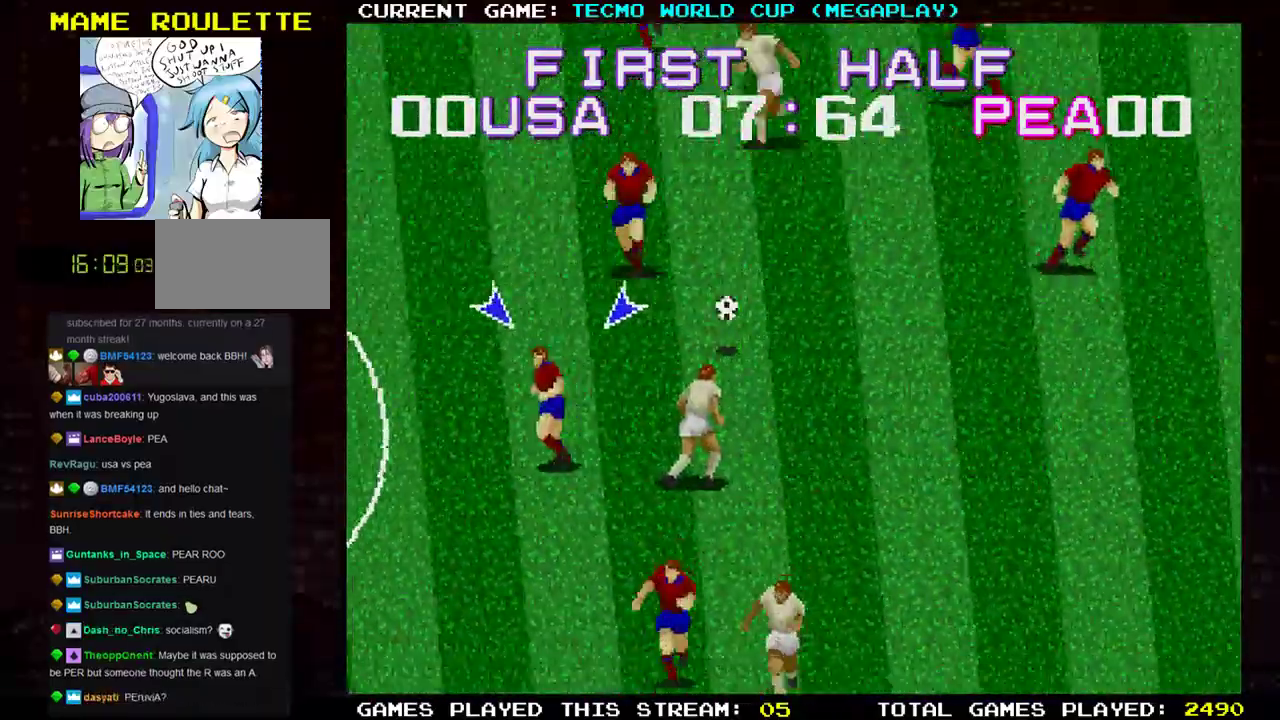
{"buttons": [], "left_stick": "right", "events": [[16, "left_stick", "down"], [217, "left_stick", "down-right"], [317, "left_stick", "right"]]}